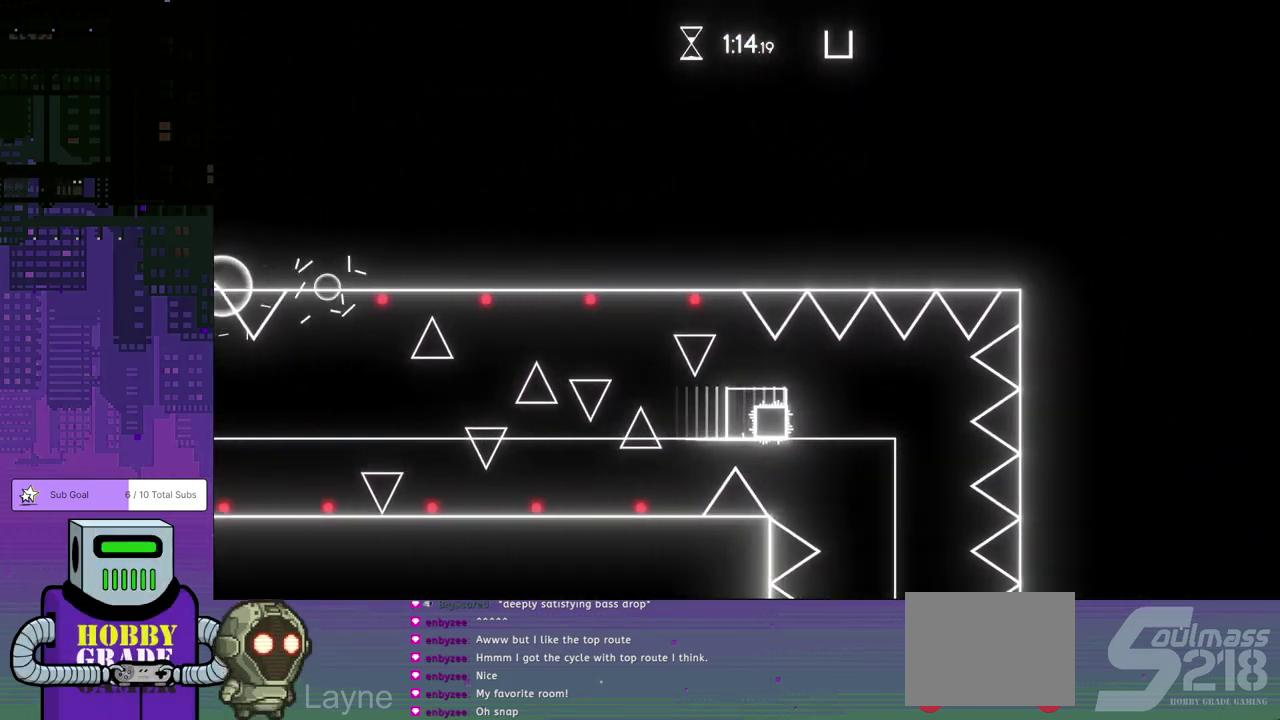
Gameplay with a controller (PlayStation layout); each line is a JSON object with the inputs held at the frame after it. "events" lists button and stick changes between this image and that frame as [ms after this image, input, new state], when the widget could be followed in between. Not read: R3 right_stick.
{"buttons": ["DPAD_RIGHT"], "left_stick": "center", "events": [[300, "DPAD_RIGHT", "up"], [500, "DPAD_RIGHT", "down"]]}
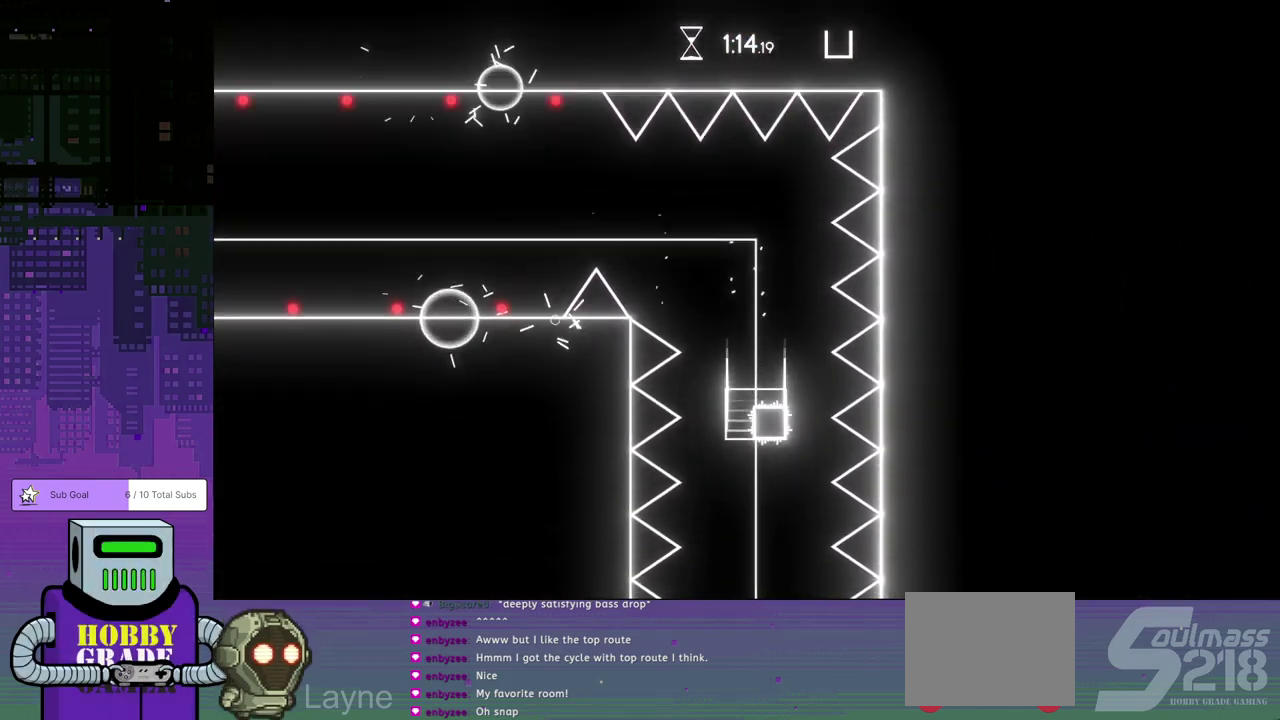
{"buttons": ["DPAD_RIGHT"], "left_stick": "center", "events": []}
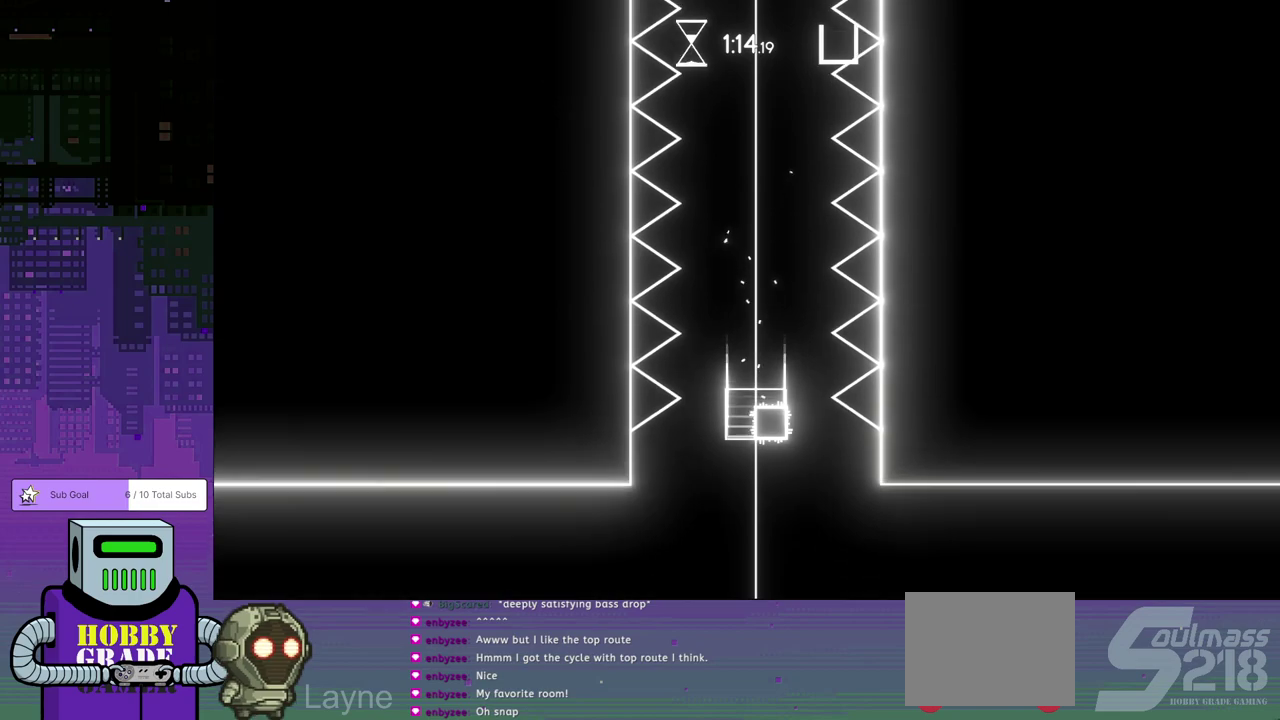
{"buttons": ["DPAD_DOWN", "DPAD_RIGHT"], "left_stick": "center", "events": [[467, "DPAD_DOWN", "down"]]}
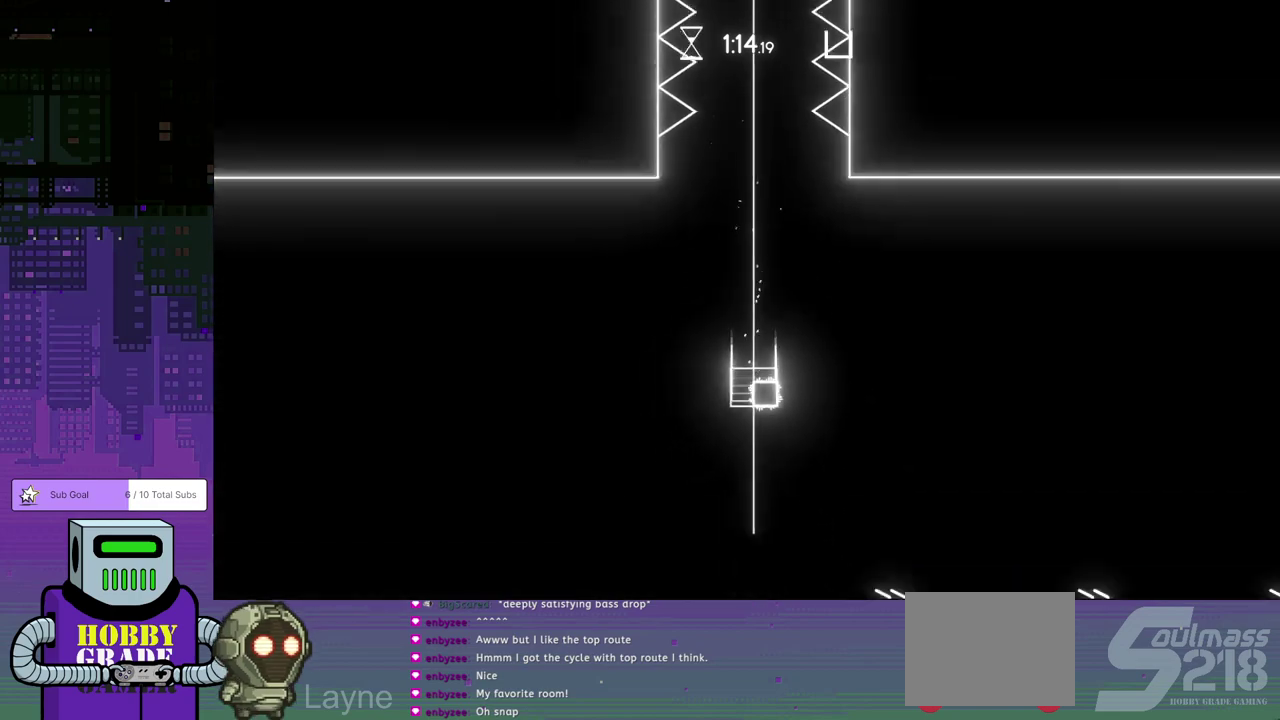
{"buttons": ["DPAD_DOWN", "DPAD_RIGHT"], "left_stick": "center", "events": [[67, "DPAD_DOWN", "up"], [450, "DPAD_DOWN", "down"]]}
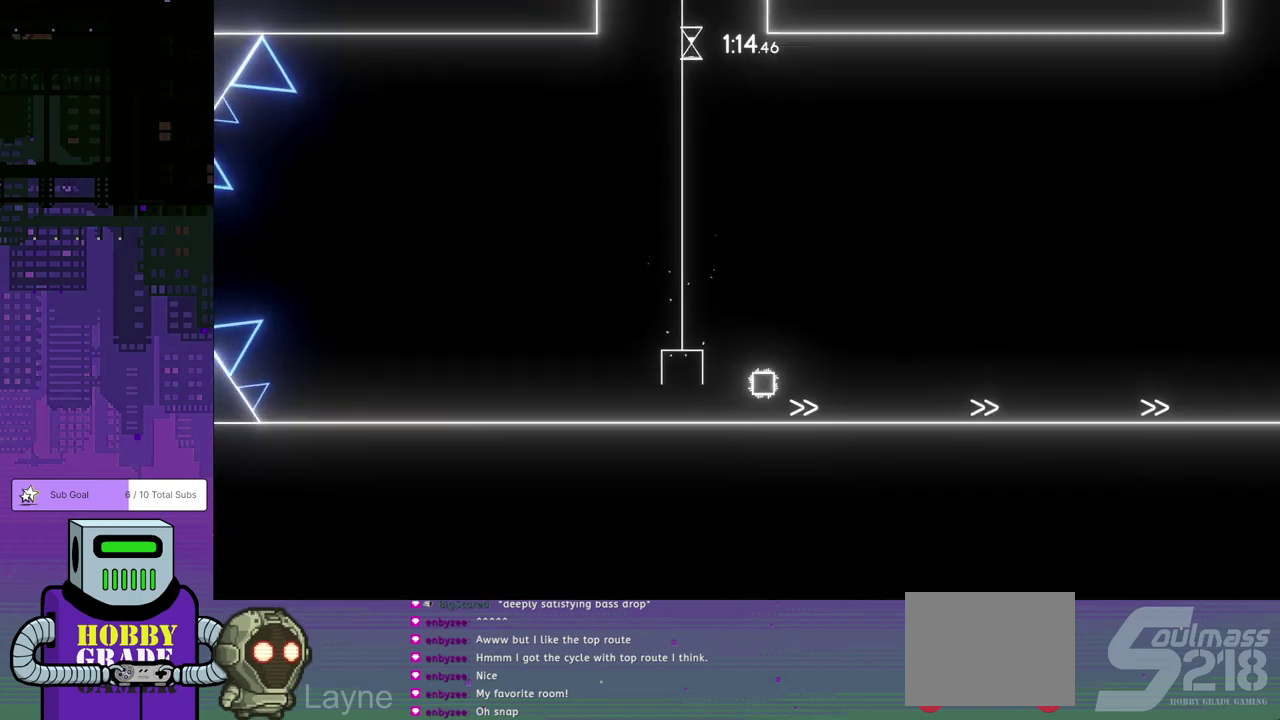
{"buttons": ["DPAD_RIGHT"], "left_stick": "center", "events": [[500, "DPAD_DOWN", "up"]]}
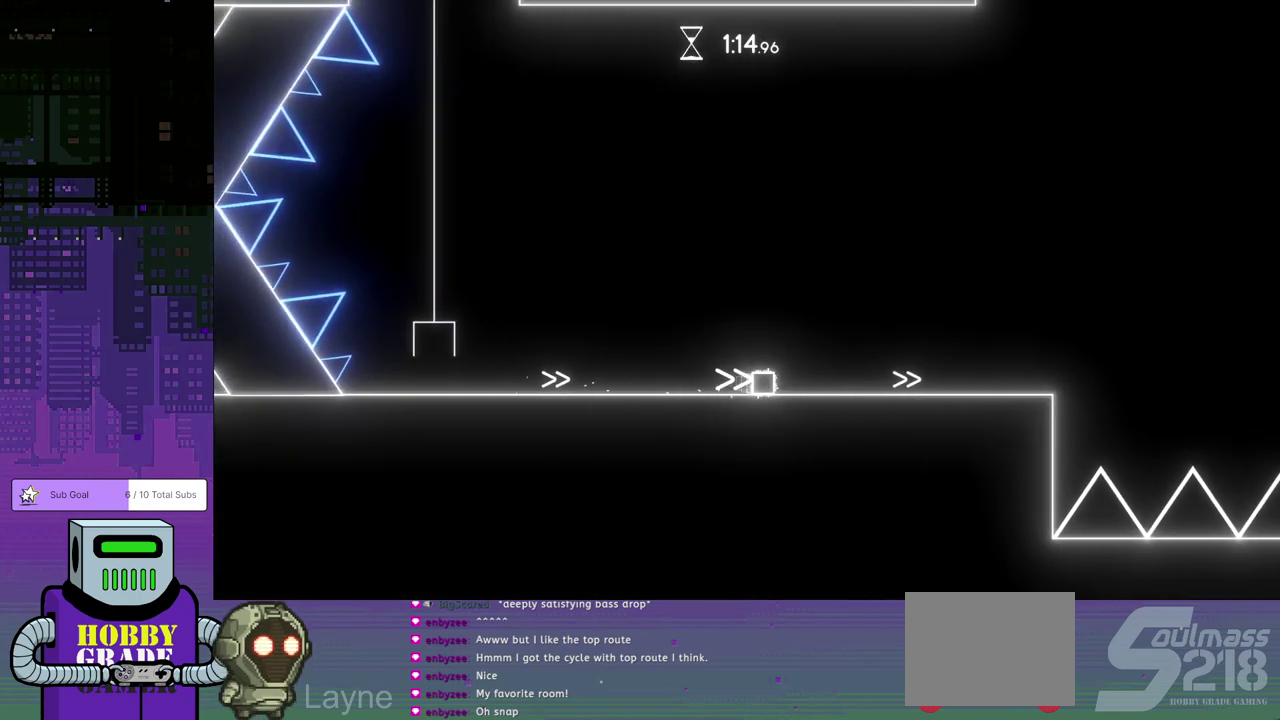
{"buttons": ["DPAD_RIGHT"], "left_stick": "center", "events": []}
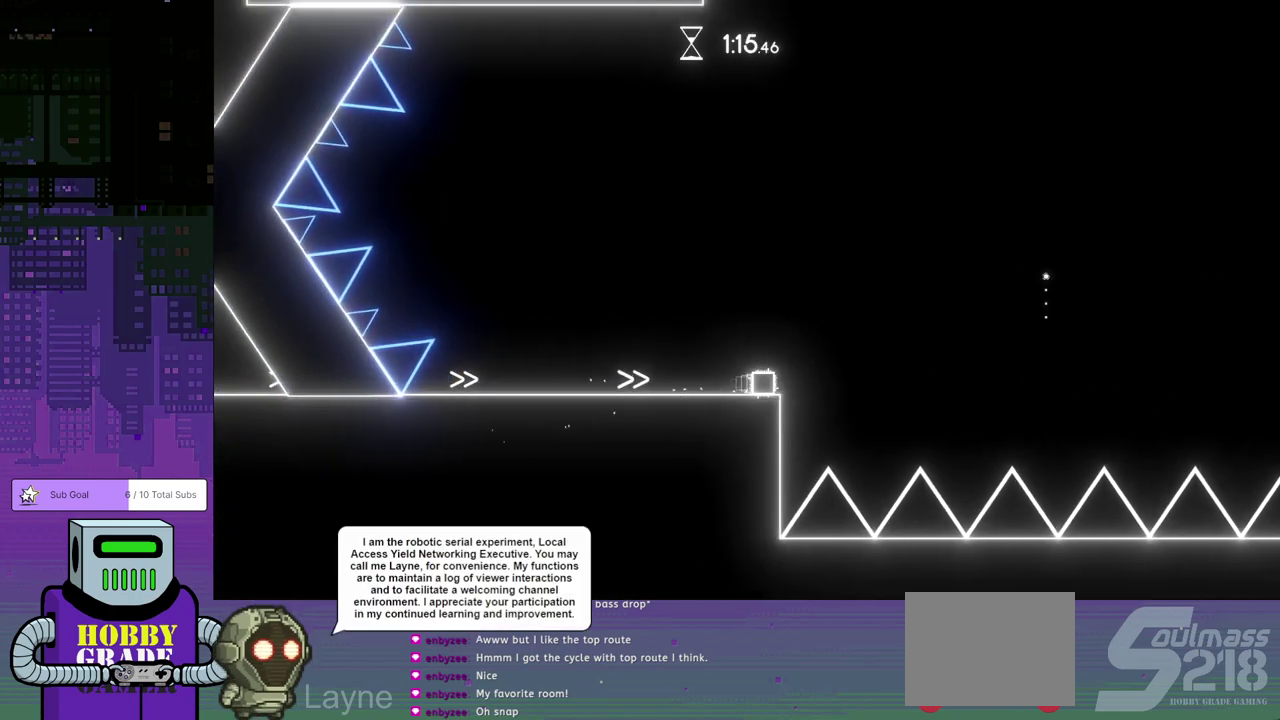
{"buttons": ["DPAD_DOWN", "DPAD_RIGHT"], "left_stick": "center", "events": [[50, "DPAD_DOWN", "down"], [67, "CROSS", "down"], [317, "CROSS", "up"]]}
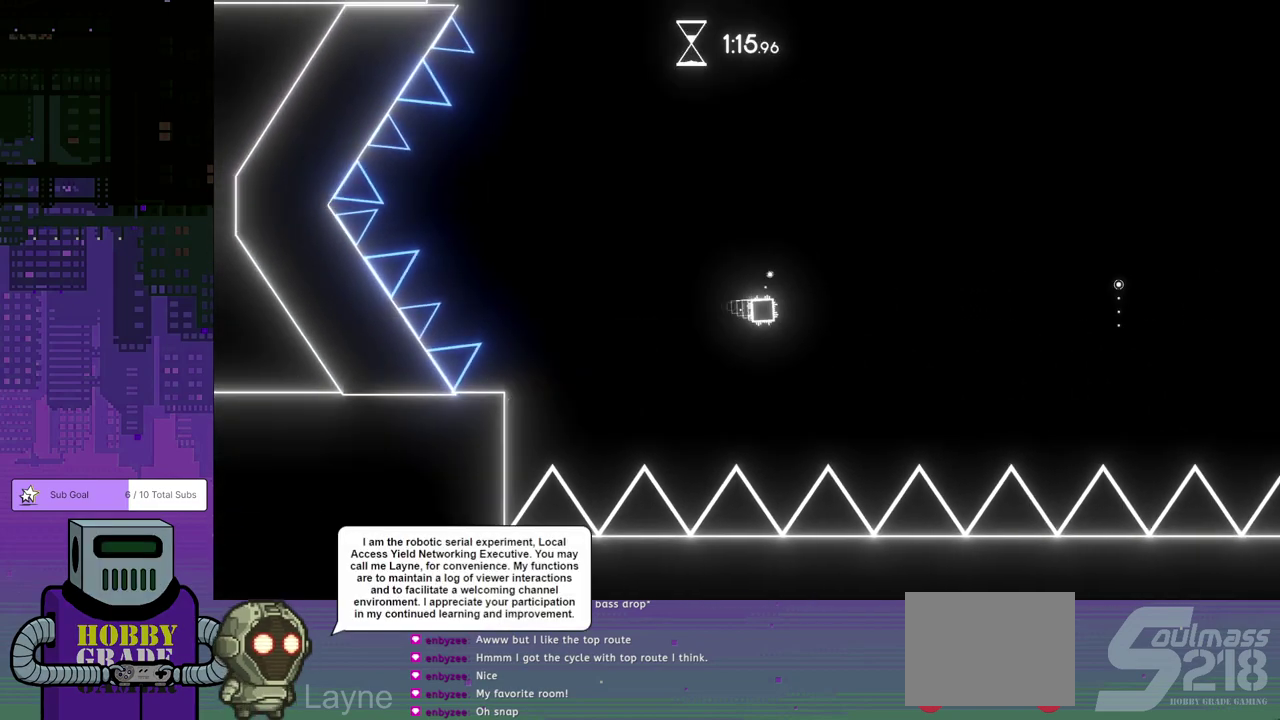
{"buttons": ["CROSS", "DPAD_DOWN", "DPAD_RIGHT"], "left_stick": "center", "events": [[233, "CROSS", "down"]]}
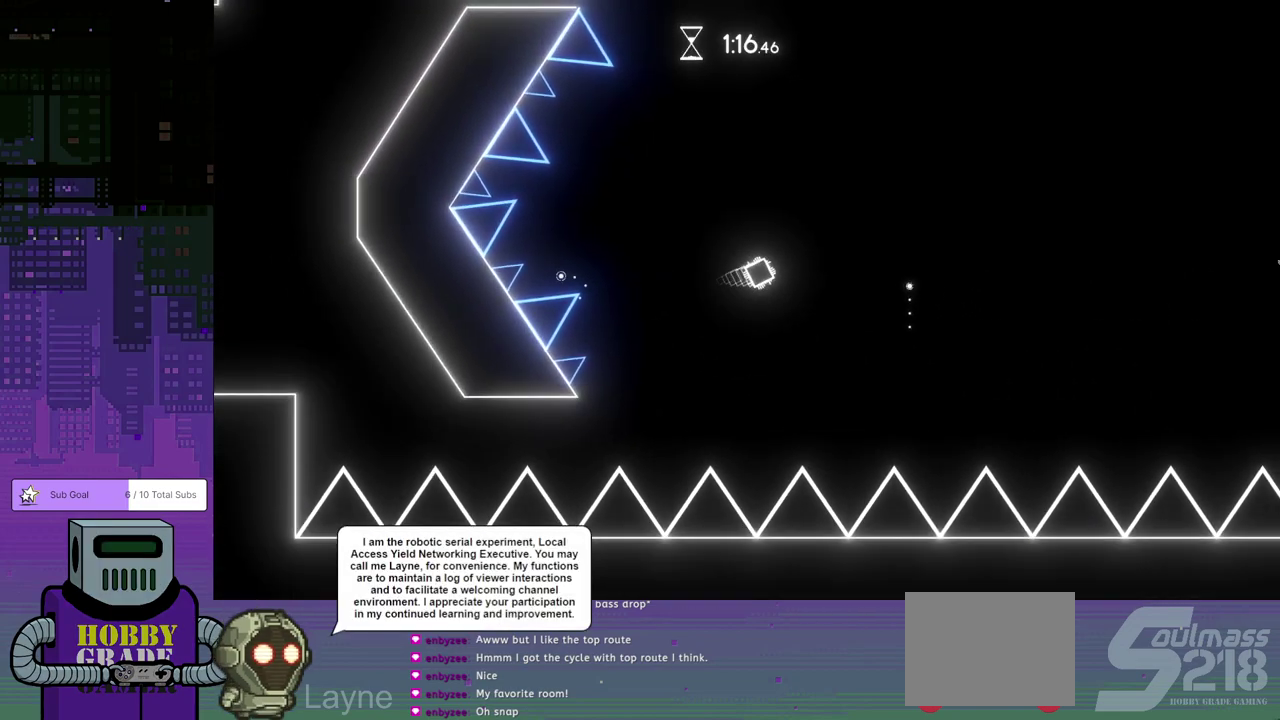
{"buttons": ["CROSS", "DPAD_DOWN", "DPAD_RIGHT"], "left_stick": "center", "events": [[33, "CROSS", "up"], [400, "CROSS", "down"]]}
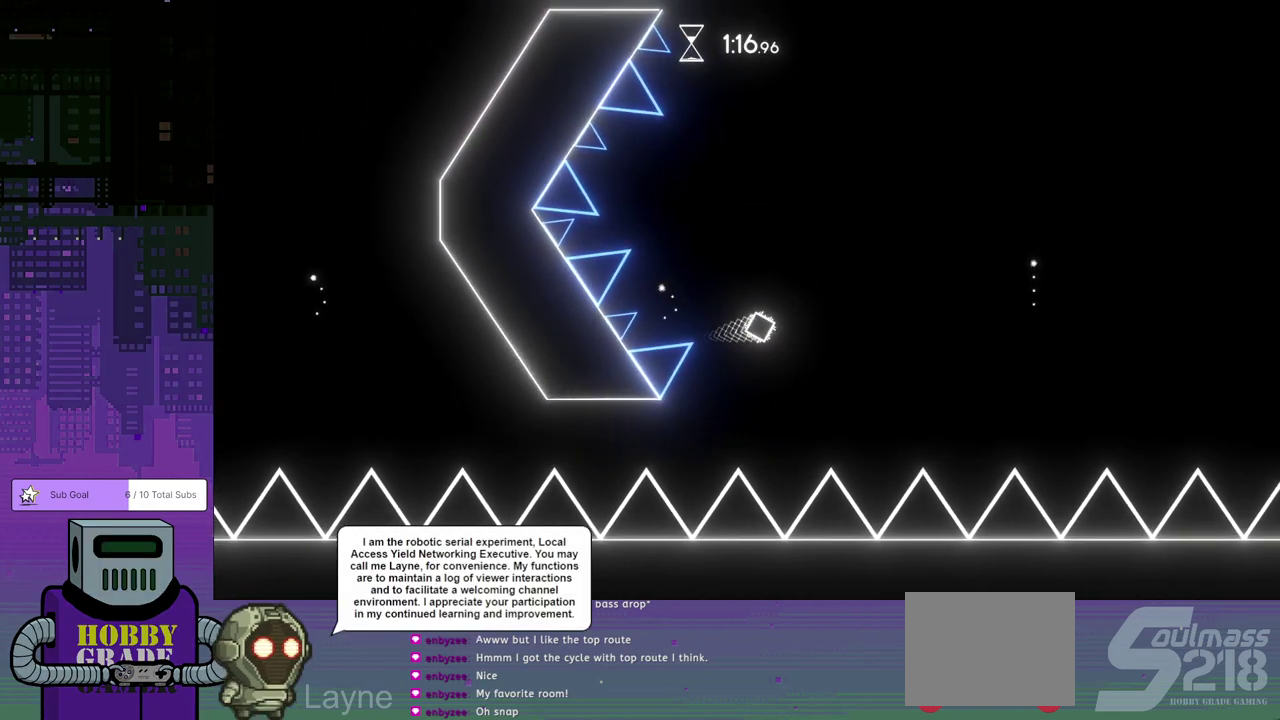
{"buttons": ["DPAD_DOWN", "DPAD_RIGHT"], "left_stick": "center", "events": [[317, "CROSS", "up"]]}
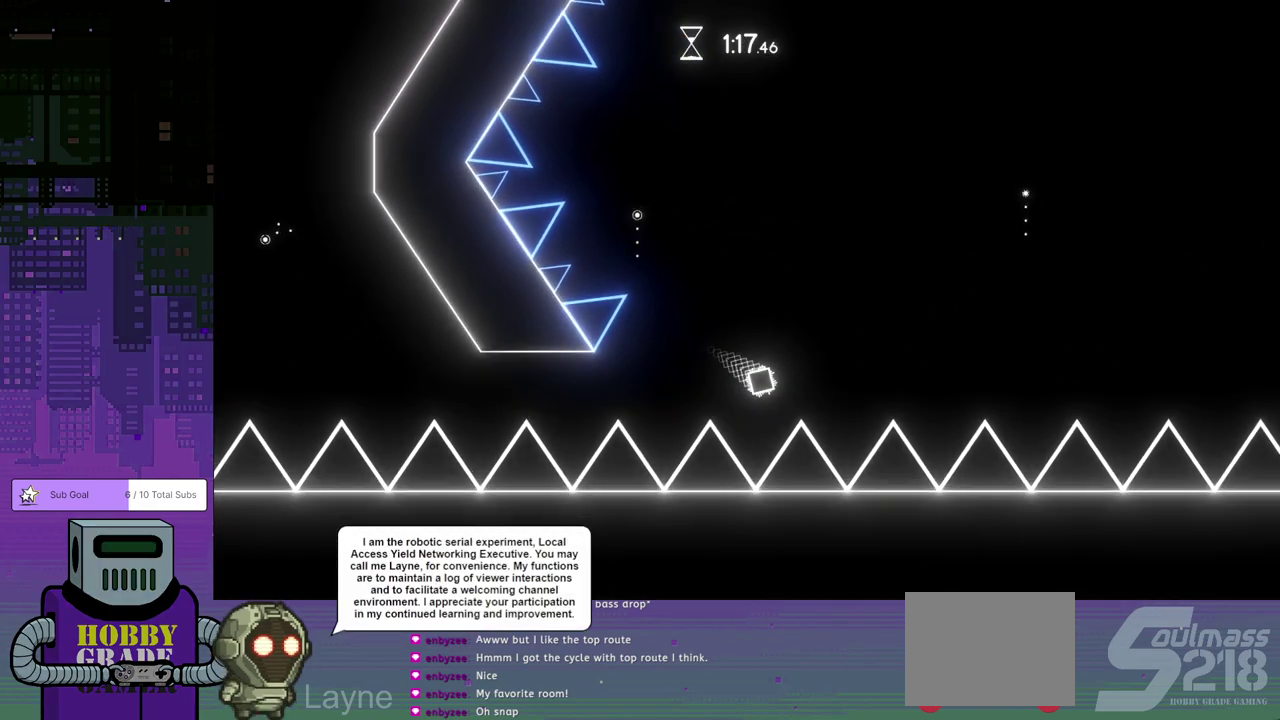
{"buttons": ["DPAD_DOWN", "DPAD_RIGHT"], "left_stick": "center", "events": [[333, "DPAD_DOWN", "up"], [383, "DPAD_DOWN", "down"]]}
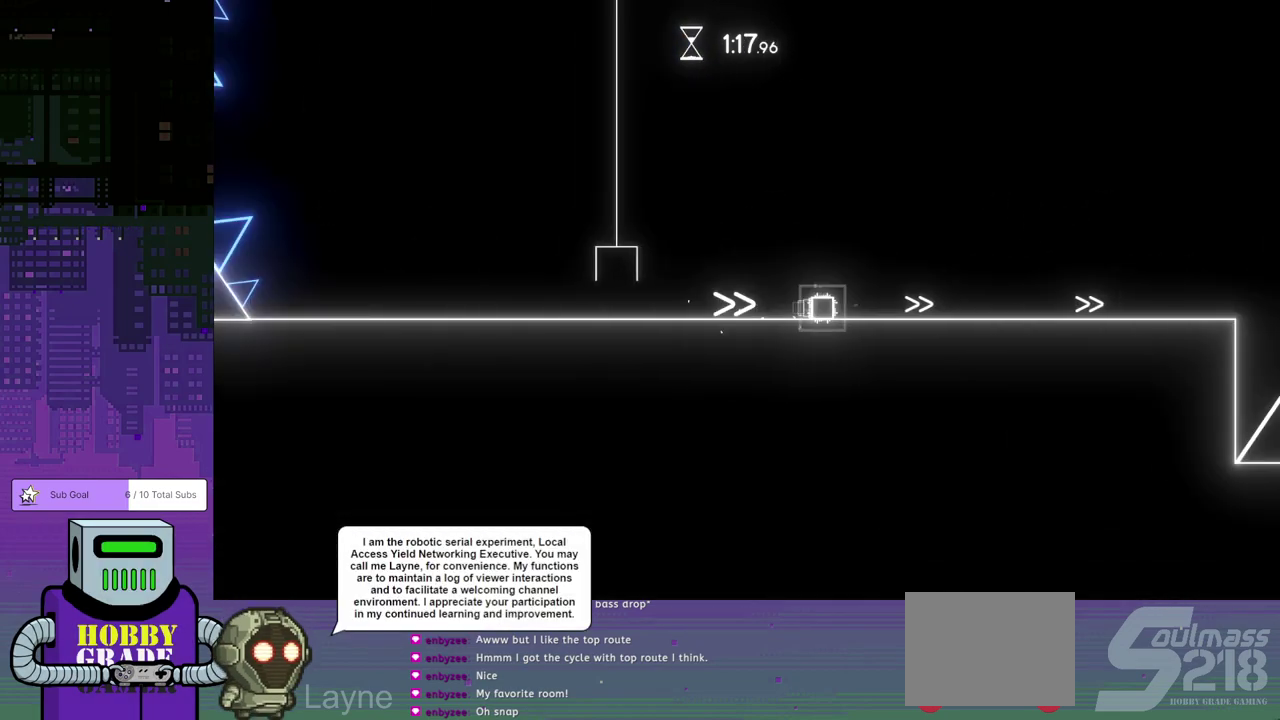
{"buttons": ["DPAD_DOWN", "DPAD_RIGHT"], "left_stick": "center", "events": []}
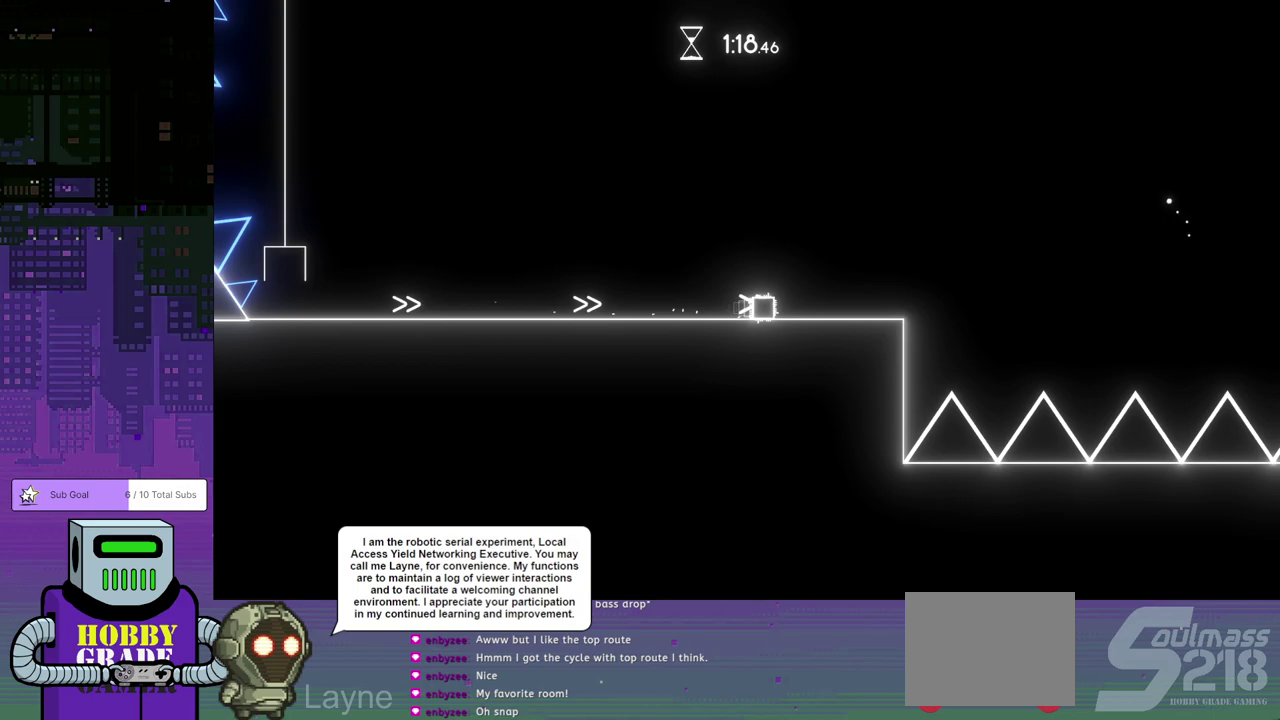
{"buttons": ["DPAD_DOWN", "DPAD_RIGHT"], "left_stick": "center", "events": [[83, "DPAD_DOWN", "up"], [300, "CROSS", "down"], [433, "CROSS", "up"], [500, "DPAD_DOWN", "down"]]}
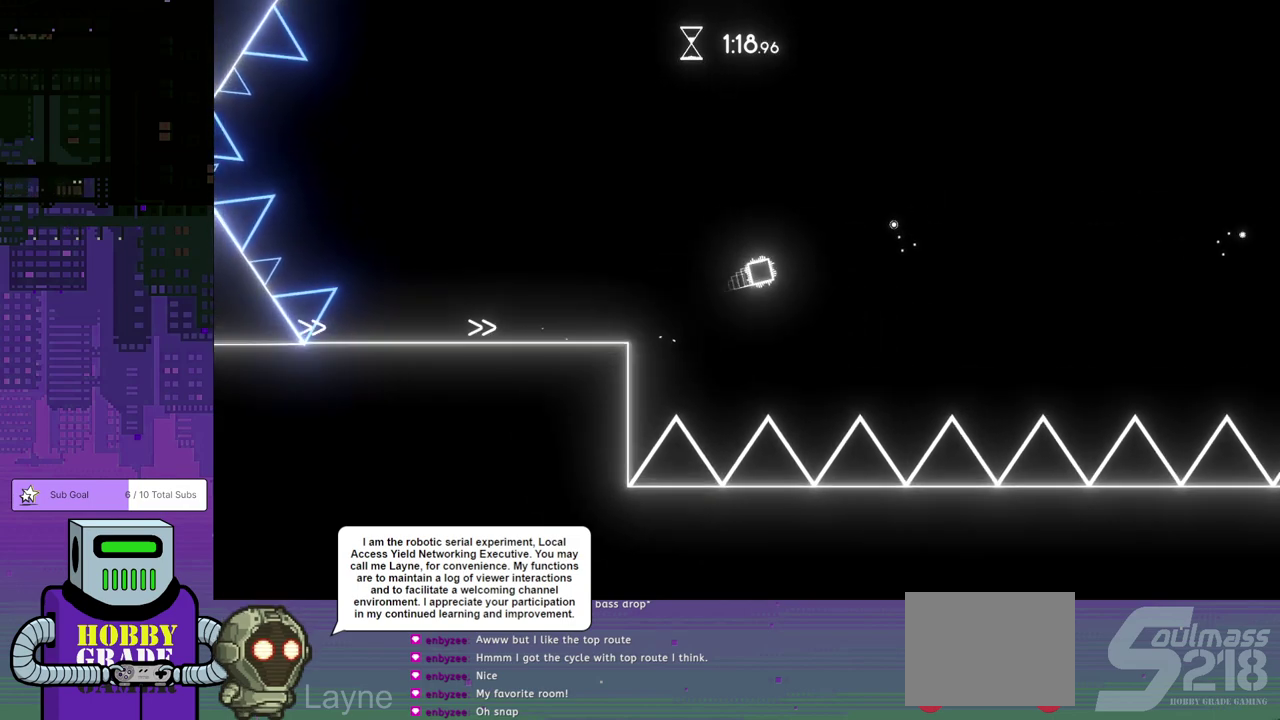
{"buttons": ["CROSS", "DPAD_DOWN", "DPAD_RIGHT"], "left_stick": "center", "events": [[383, "CROSS", "down"]]}
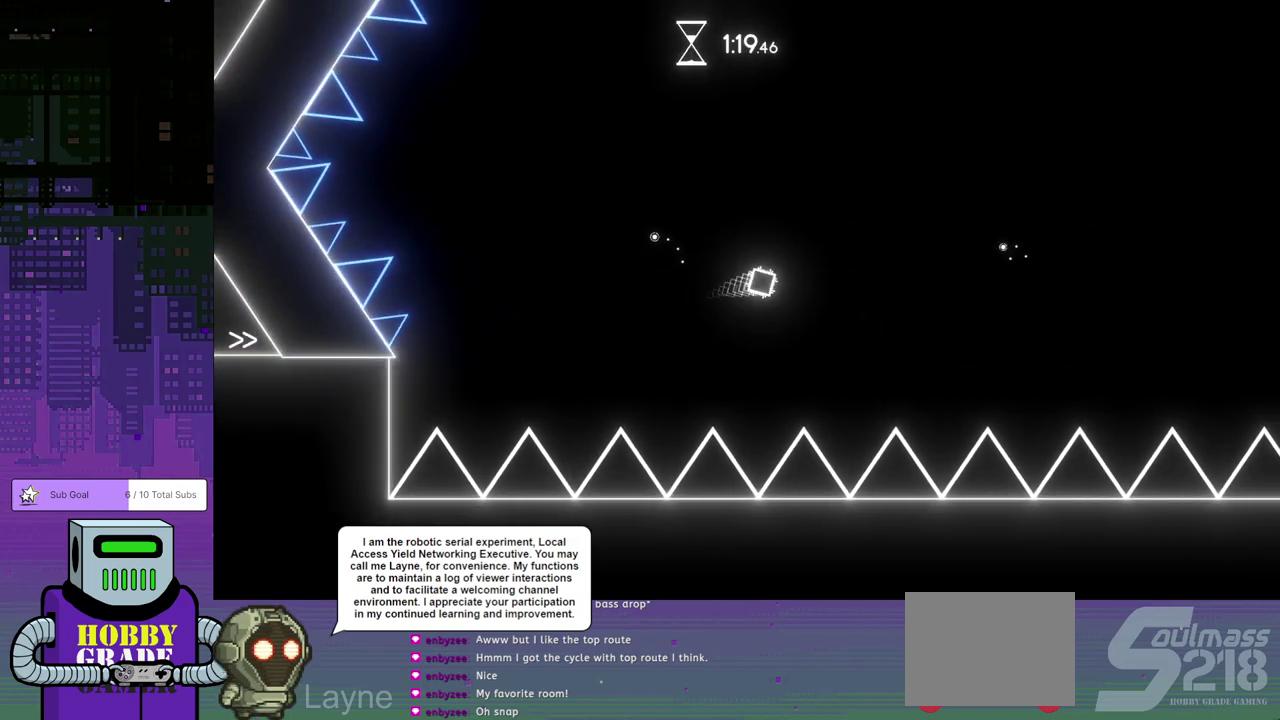
{"buttons": ["CROSS", "DPAD_DOWN", "DPAD_RIGHT"], "left_stick": "center", "events": [[267, "CROSS", "up"], [417, "CROSS", "down"]]}
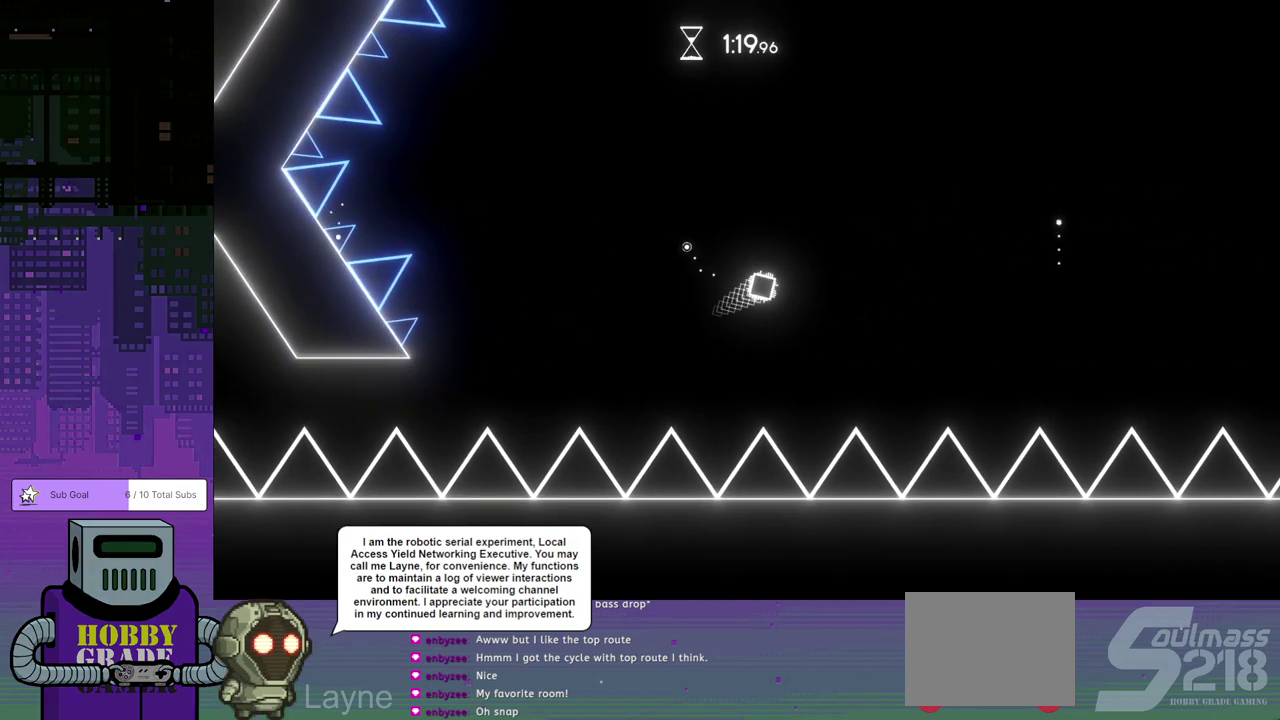
{"buttons": ["DPAD_DOWN", "DPAD_RIGHT"], "left_stick": "center", "events": [[317, "CROSS", "up"]]}
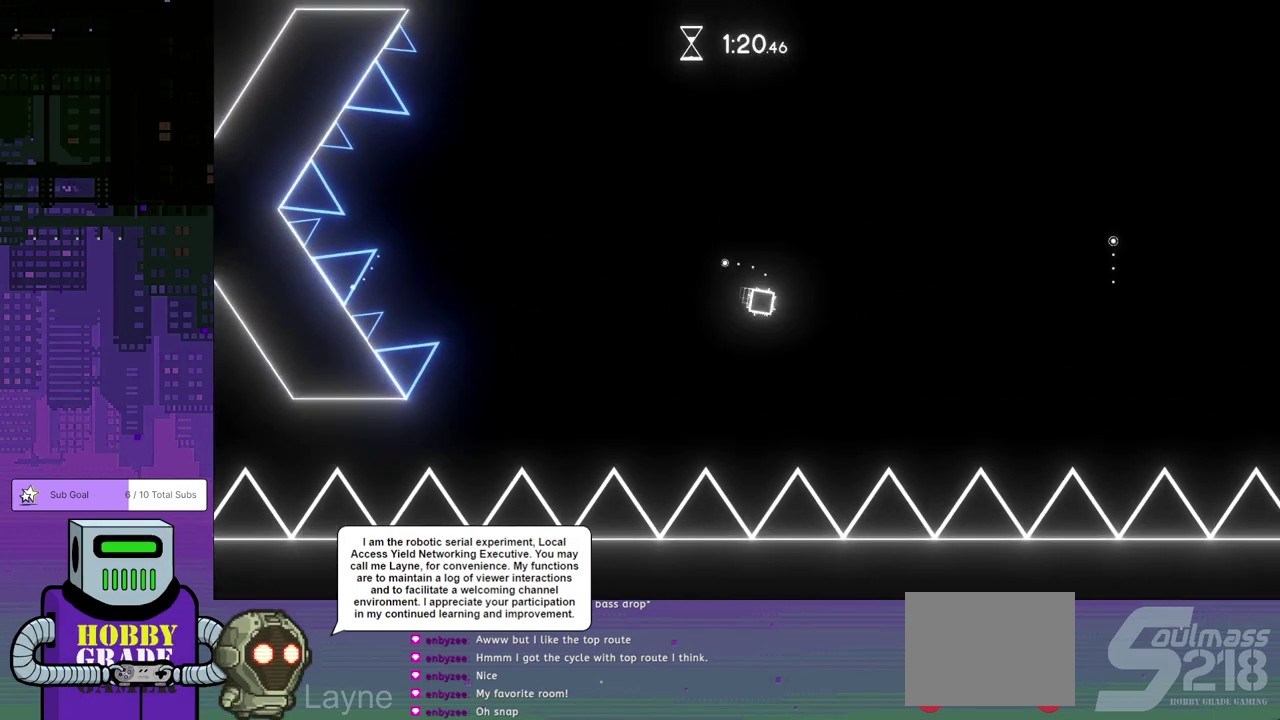
{"buttons": ["DPAD_DOWN", "DPAD_RIGHT"], "left_stick": "center", "events": [[17, "CROSS", "down"], [350, "CROSS", "up"]]}
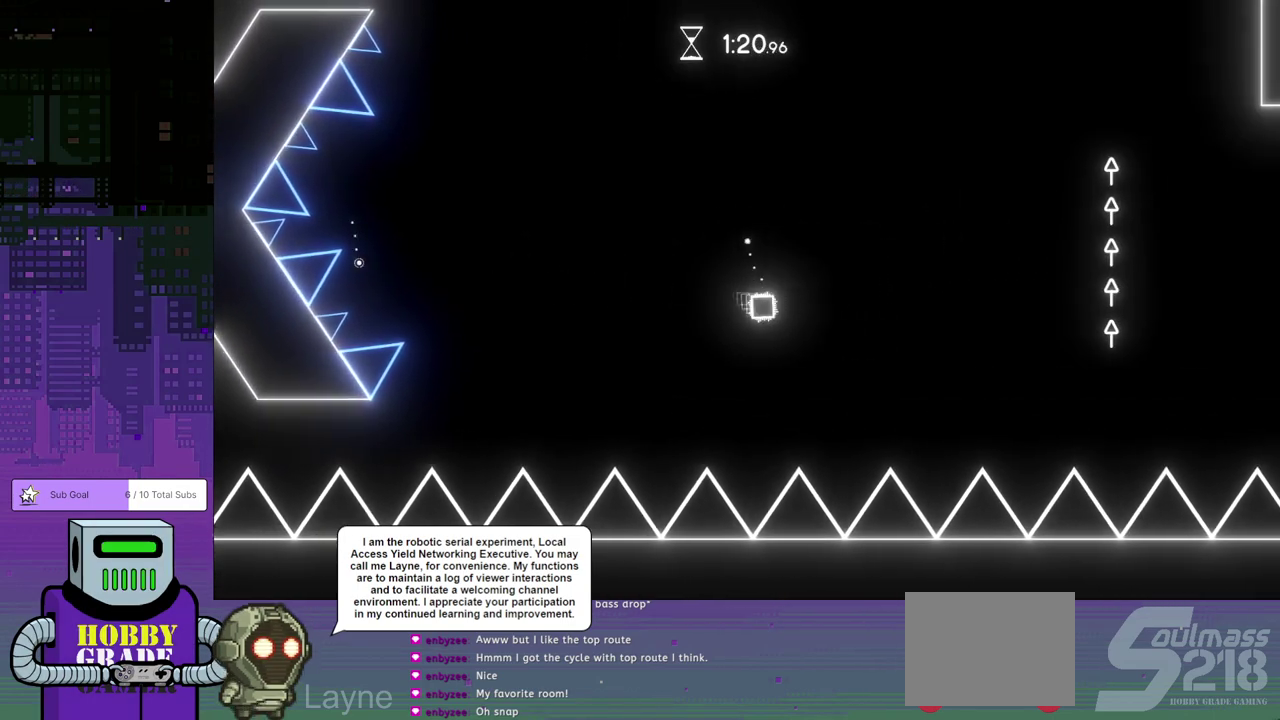
{"buttons": ["DPAD_DOWN", "DPAD_RIGHT"], "left_stick": "center", "events": [[17, "CROSS", "down"], [400, "CROSS", "up"]]}
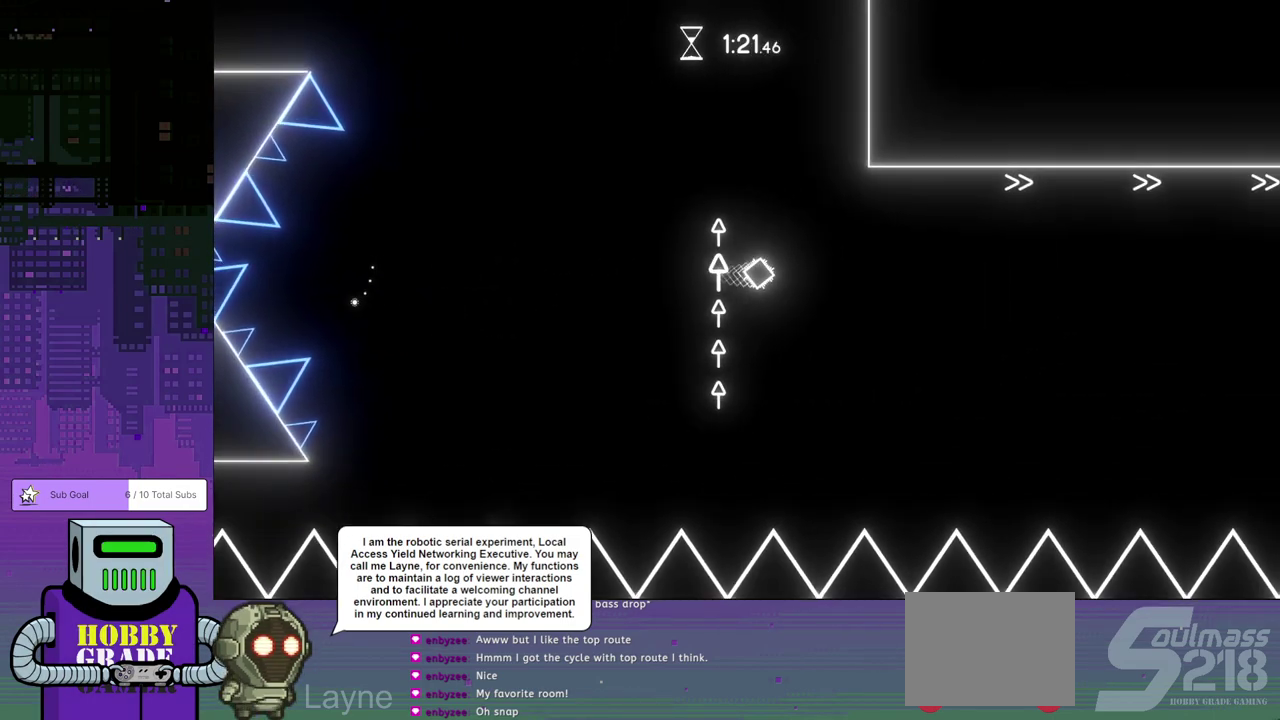
{"buttons": ["DPAD_DOWN", "DPAD_RIGHT"], "left_stick": "center", "events": []}
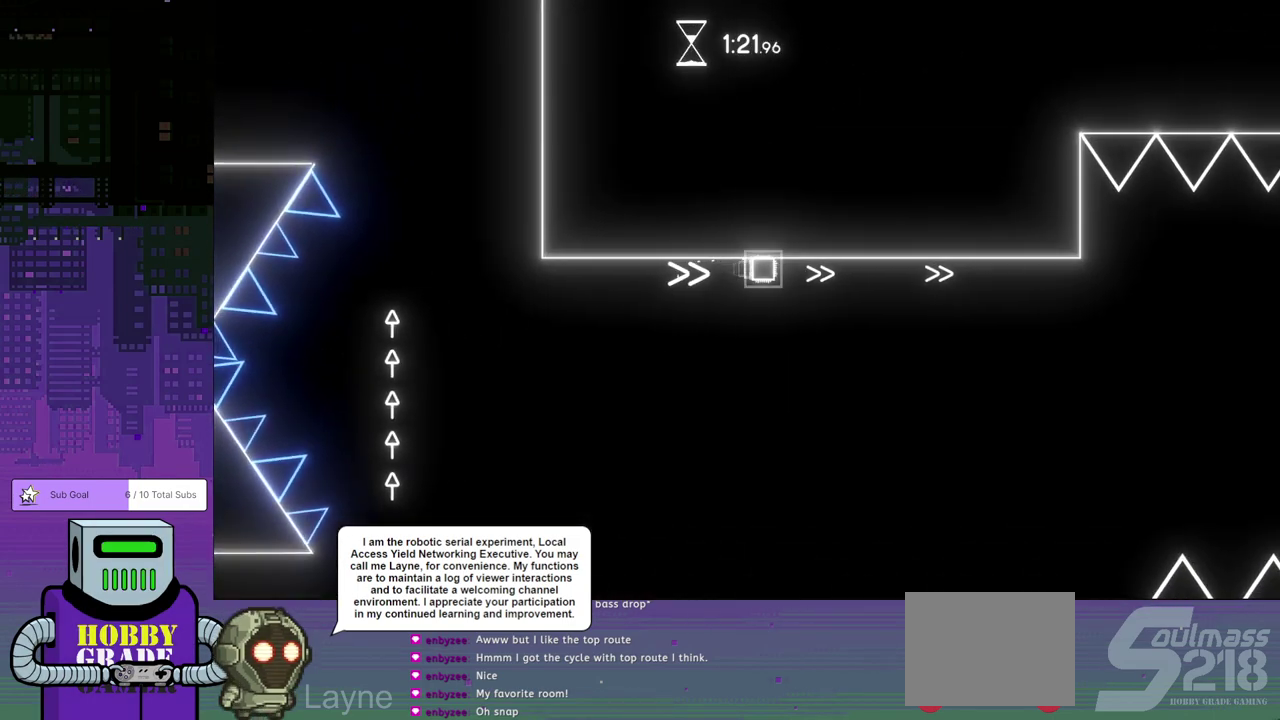
{"buttons": ["DPAD_RIGHT"], "left_stick": "center", "events": [[433, "DPAD_DOWN", "up"]]}
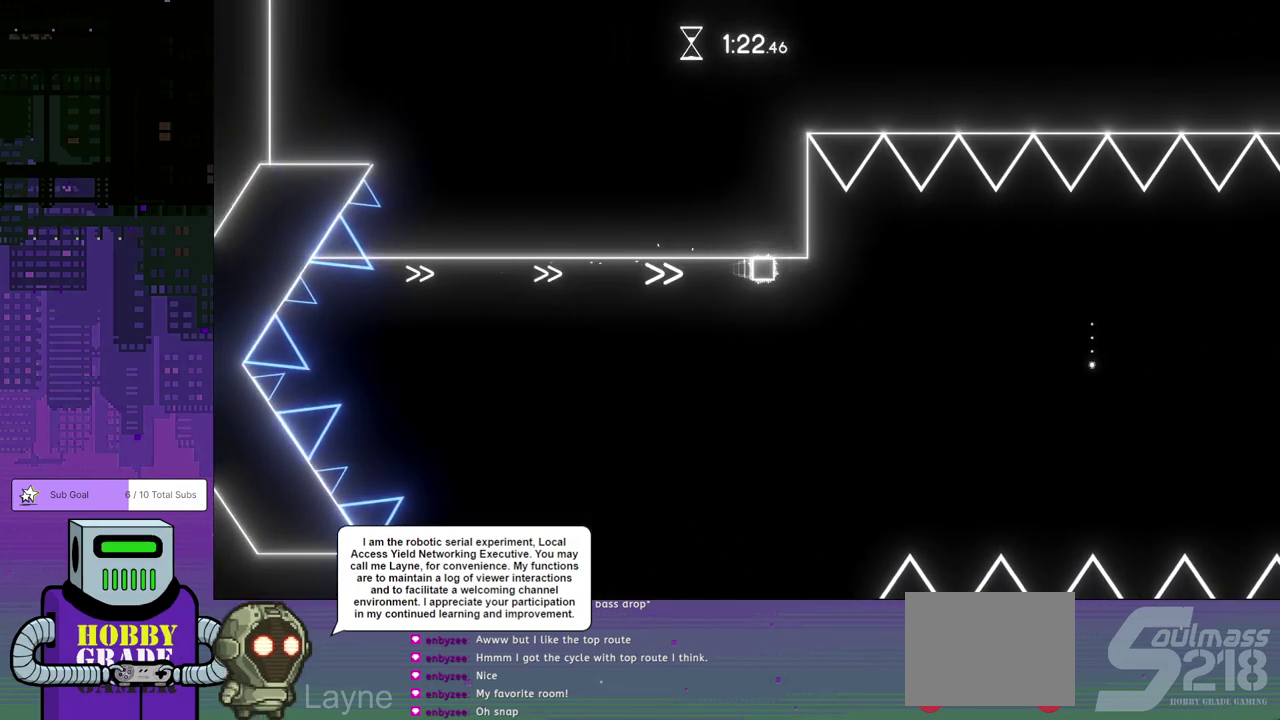
{"buttons": ["DPAD_DOWN", "DPAD_RIGHT"], "left_stick": "center", "events": [[17, "DPAD_DOWN", "down"], [117, "CROSS", "down"], [267, "CROSS", "up"]]}
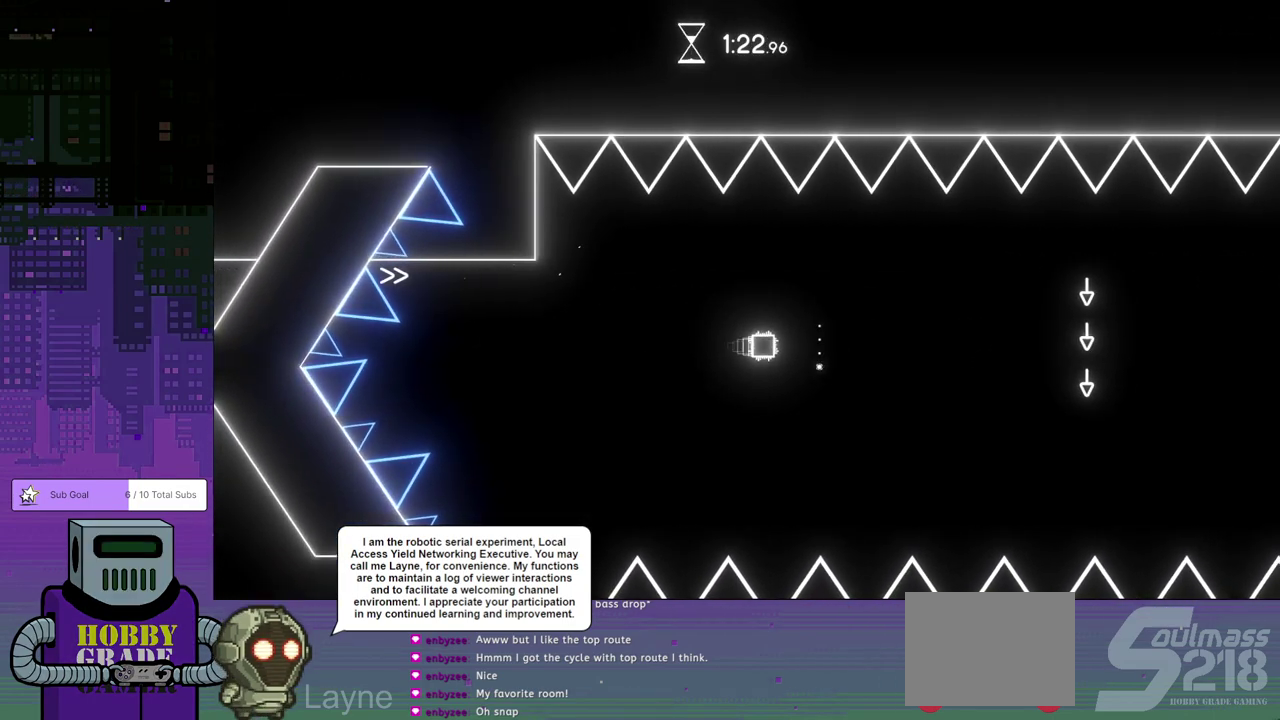
{"buttons": ["DPAD_DOWN", "DPAD_RIGHT"], "left_stick": "center", "events": [[167, "CROSS", "down"], [300, "CROSS", "up"], [350, "CROSS", "down"], [433, "CROSS", "up"]]}
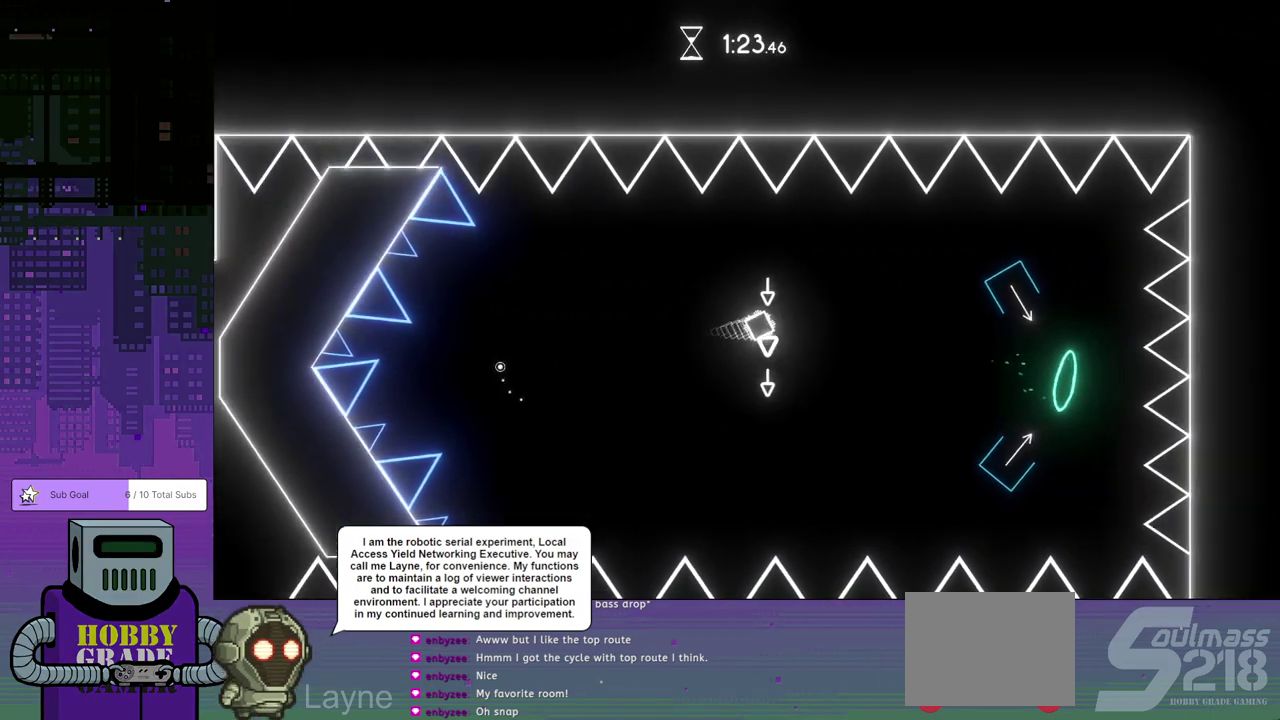
{"buttons": ["DPAD_DOWN", "DPAD_RIGHT"], "left_stick": "center", "events": [[83, "CROSS", "down"], [183, "CROSS", "up"]]}
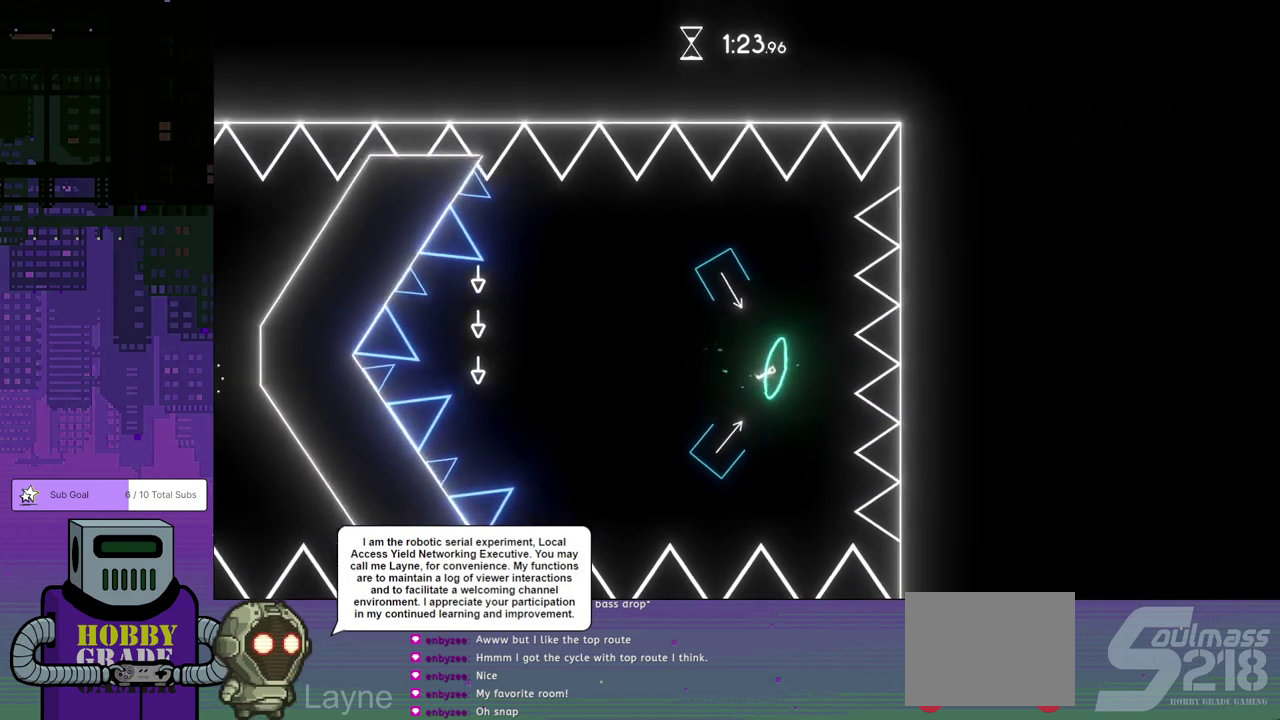
{"buttons": ["DPAD_DOWN", "DPAD_RIGHT"], "left_stick": "center", "events": [[267, "DPAD_DOWN", "up"], [450, "DPAD_DOWN", "down"]]}
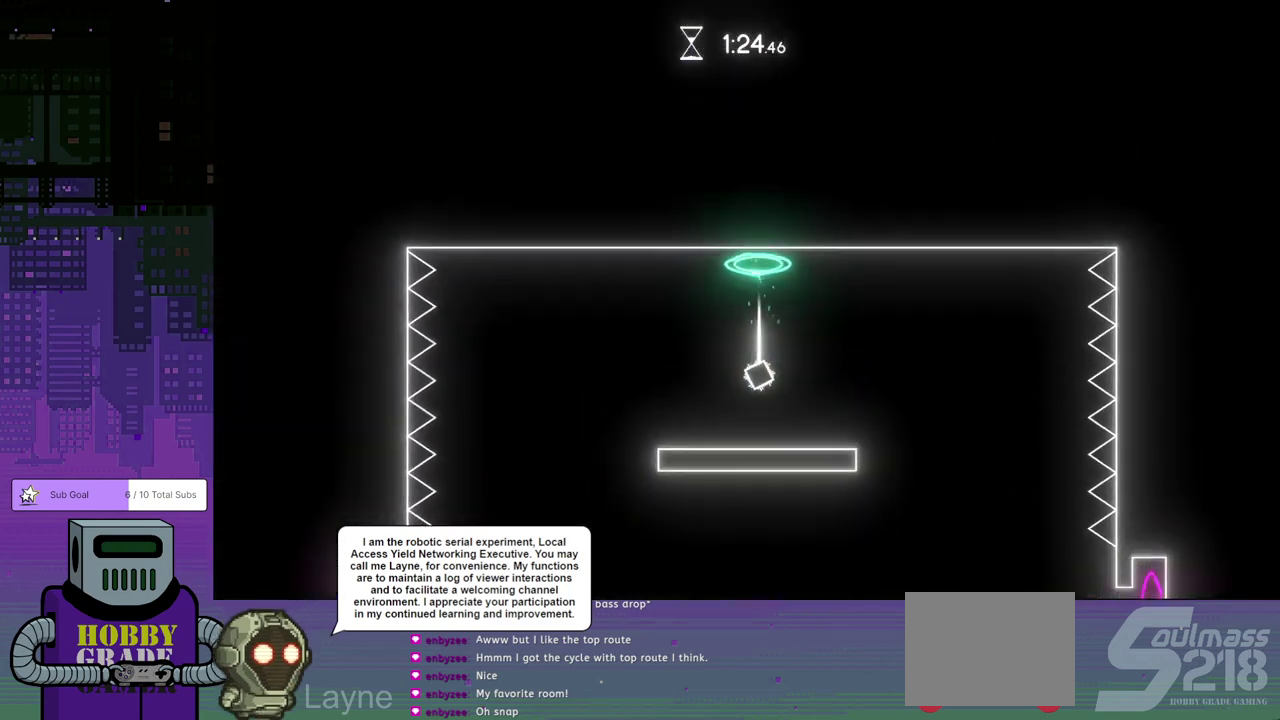
{"buttons": ["DPAD_DOWN", "DPAD_RIGHT"], "left_stick": "center", "events": []}
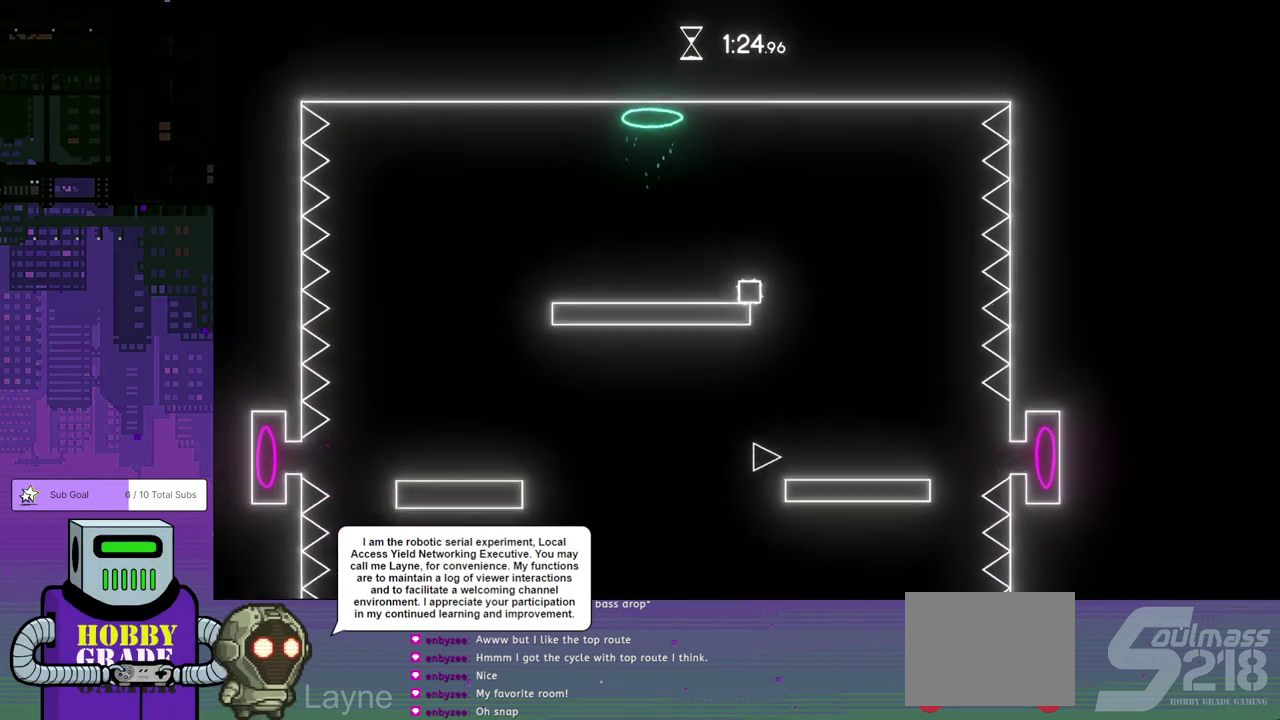
{"buttons": [], "left_stick": "center", "events": [[117, "DPAD_RIGHT", "up"], [133, "DPAD_DOWN", "up"], [133, "DPAD_LEFT", "down"], [483, "DPAD_LEFT", "up"]]}
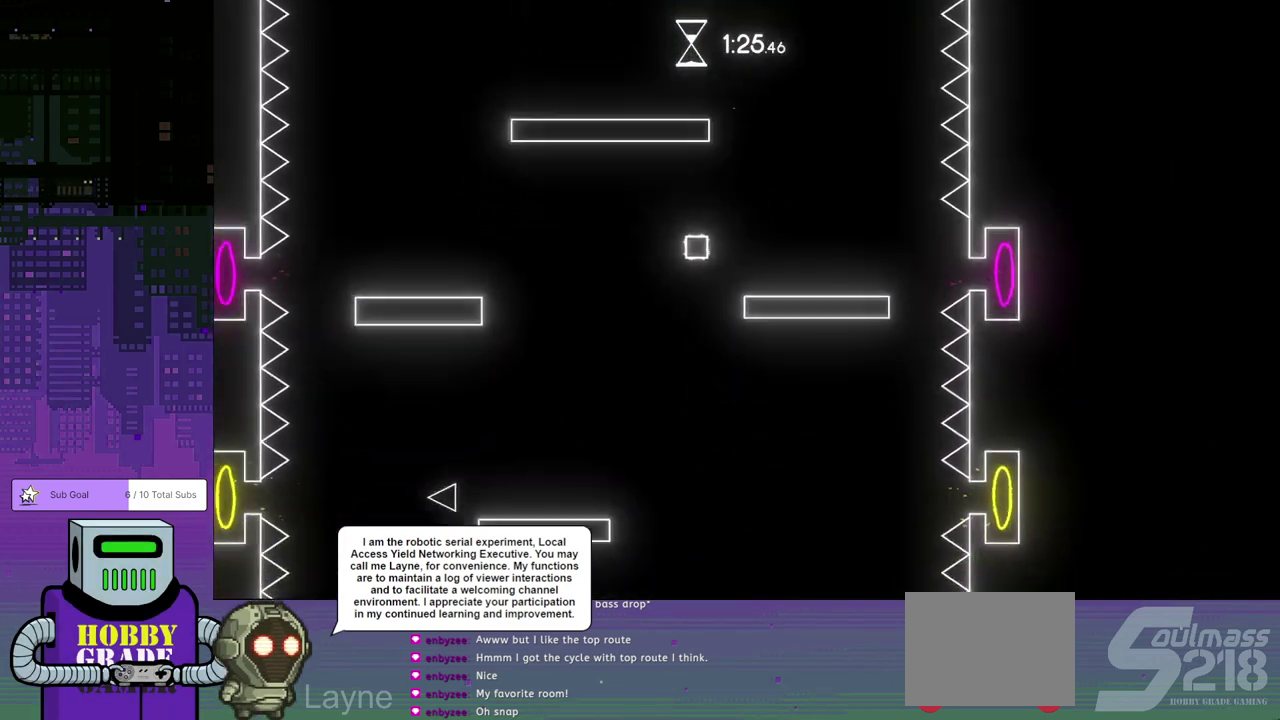
{"buttons": ["DPAD_LEFT"], "left_stick": "center", "events": [[117, "DPAD_LEFT", "down"], [250, "DPAD_LEFT", "up"], [350, "DPAD_LEFT", "down"]]}
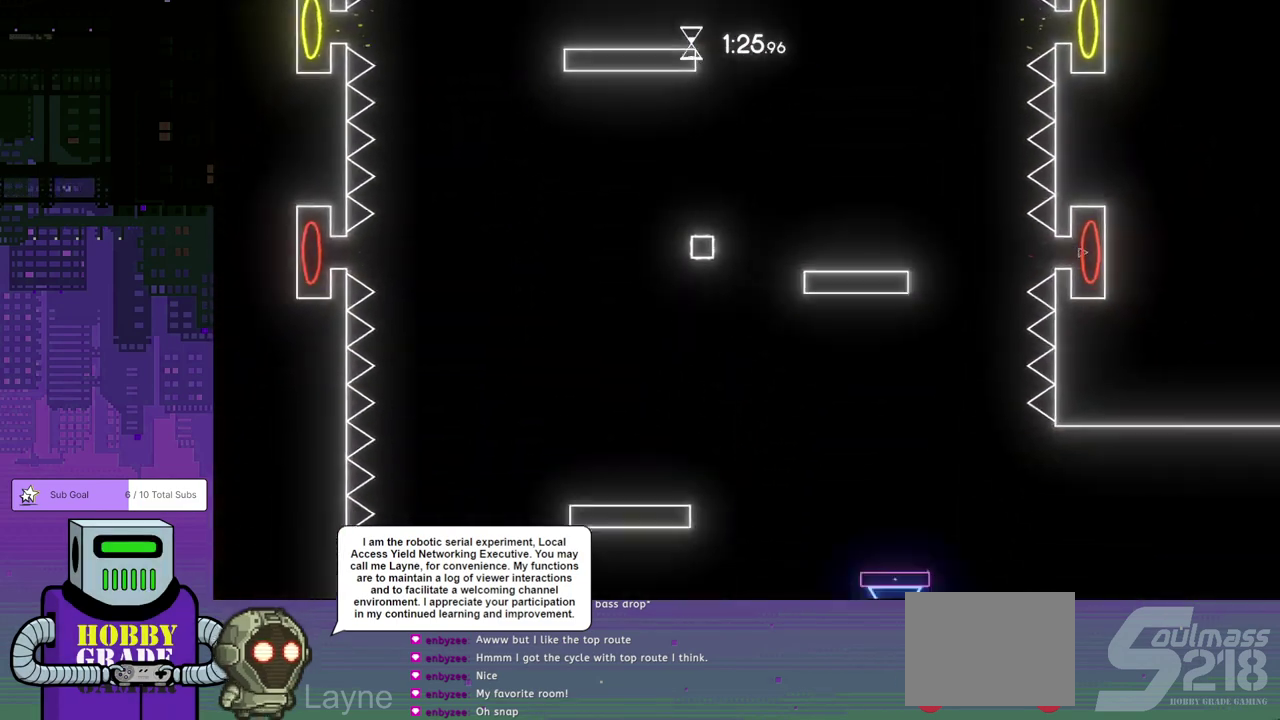
{"buttons": ["DPAD_RIGHT"], "left_stick": "center", "events": [[200, "DPAD_LEFT", "up"], [467, "DPAD_RIGHT", "down"]]}
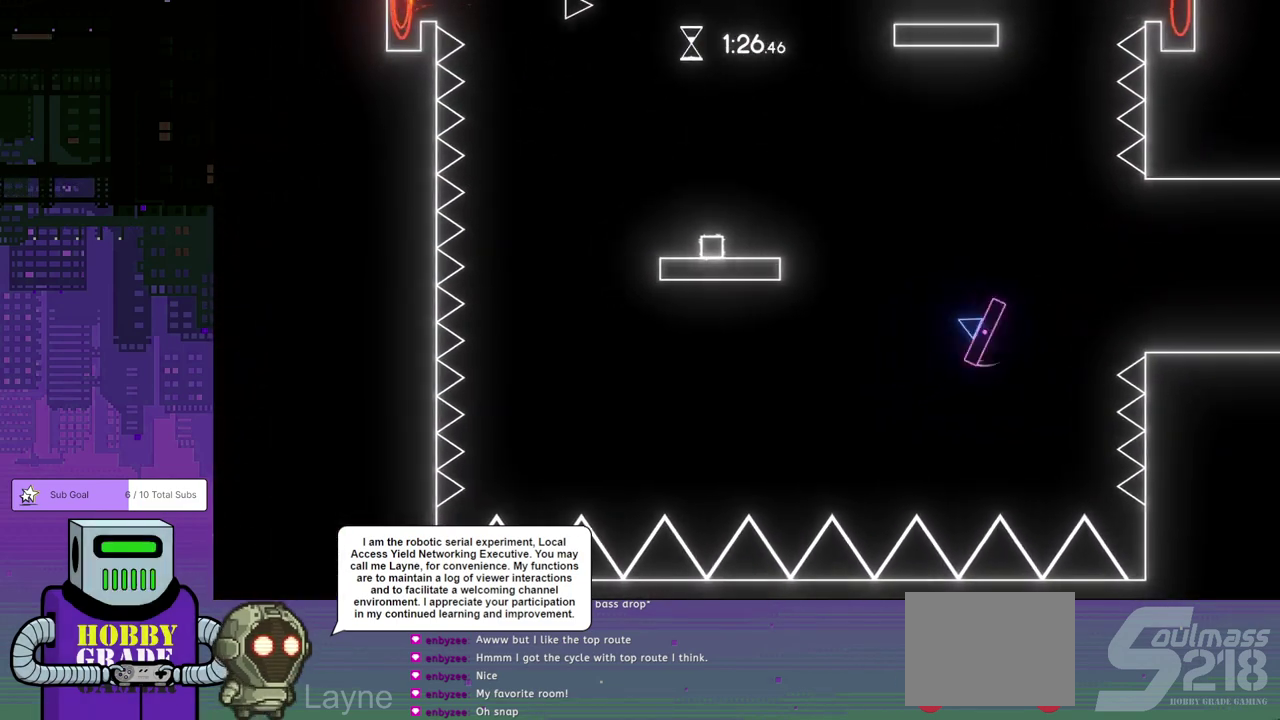
{"buttons": [], "left_stick": "center", "events": [[200, "DPAD_RIGHT", "up"], [283, "DPAD_LEFT", "down"], [467, "DPAD_LEFT", "up"]]}
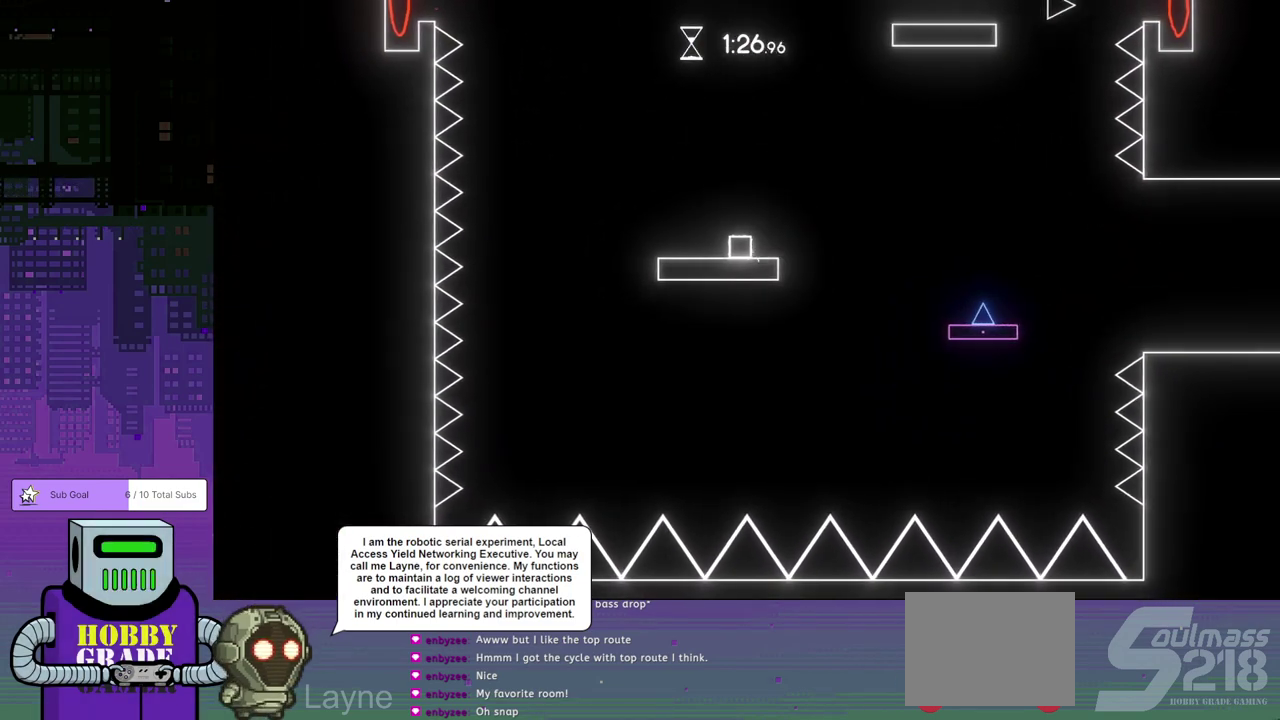
{"buttons": ["DPAD_RIGHT"], "left_stick": "center", "events": [[383, "DPAD_RIGHT", "down"]]}
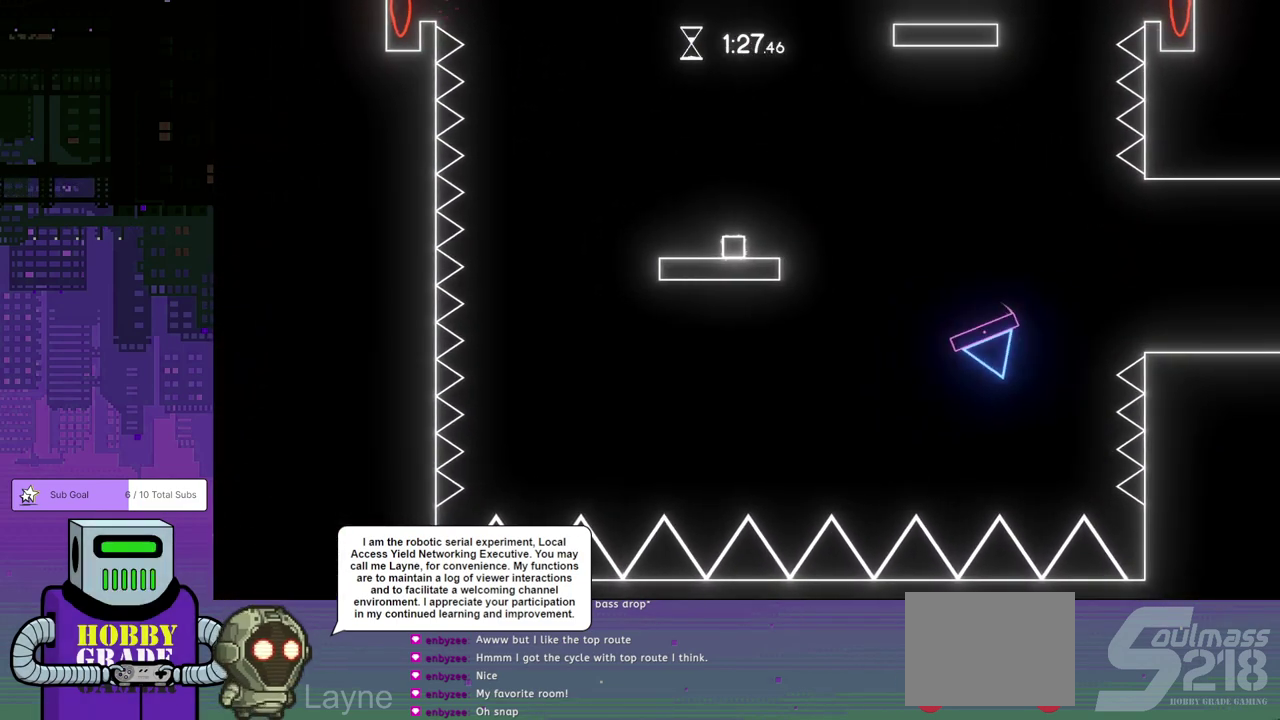
{"buttons": ["DPAD_RIGHT"], "left_stick": "center", "events": [[17, "DPAD_DOWN", "down"], [67, "DPAD_DOWN", "up"], [167, "DPAD_RIGHT", "up"], [183, "DPAD_LEFT", "down"], [350, "DPAD_LEFT", "up"], [483, "DPAD_RIGHT", "down"]]}